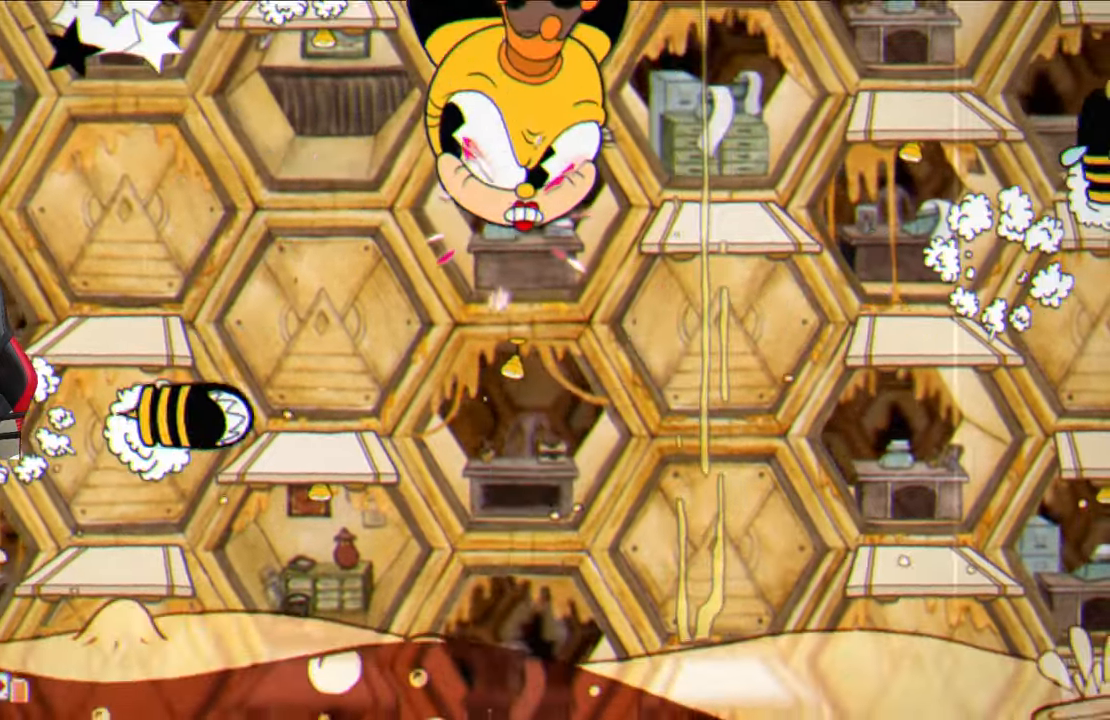
Gameplay with a controller (PlayStation layout); each line is a JSON object with the inputs held at the frame after it. "events" lists button and stick changes between this image and that frame as [ms after this image, input, new state], when the widget could be followed in between.
{"buttons": ["SQUARE"], "left_stick": "center", "right_stick": "center", "events": [[200, "left_stick", "left"], [250, "left_stick", "center"]]}
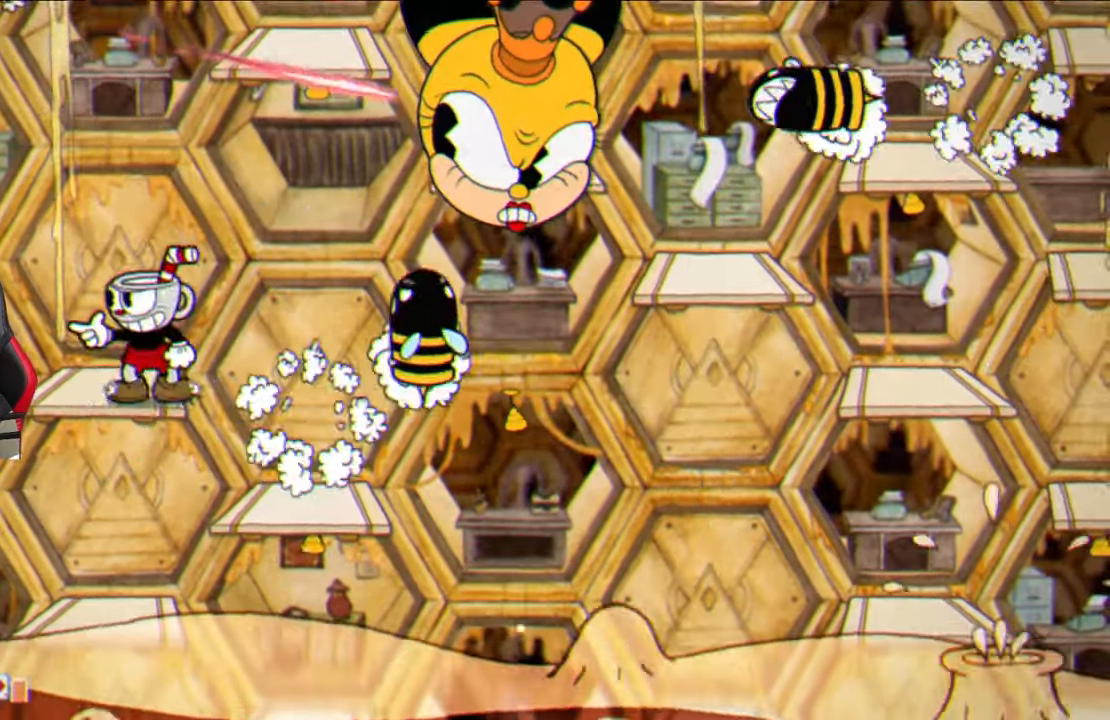
{"buttons": ["SQUARE"], "left_stick": "center", "right_stick": "center", "events": [[133, "left_stick", "down"], [317, "left_stick", "center"]]}
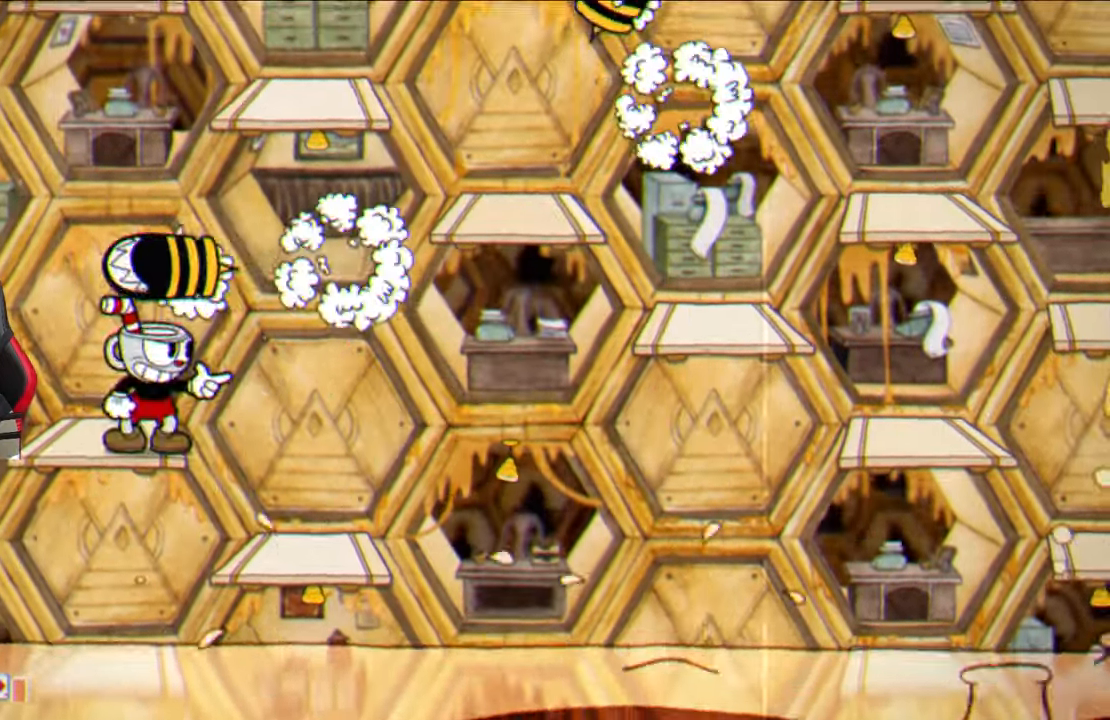
{"buttons": ["SQUARE"], "left_stick": "center", "right_stick": "center", "events": []}
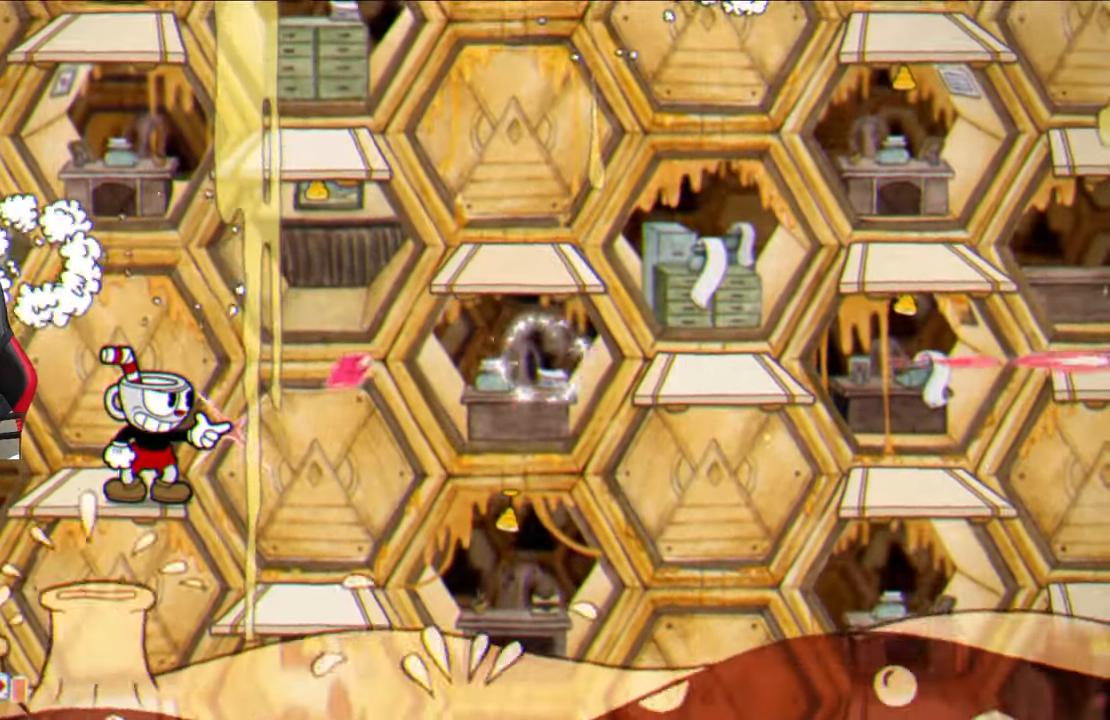
{"buttons": ["CROSS", "SQUARE"], "left_stick": "left", "right_stick": "center", "events": [[367, "left_stick", "left"], [417, "CROSS", "down"]]}
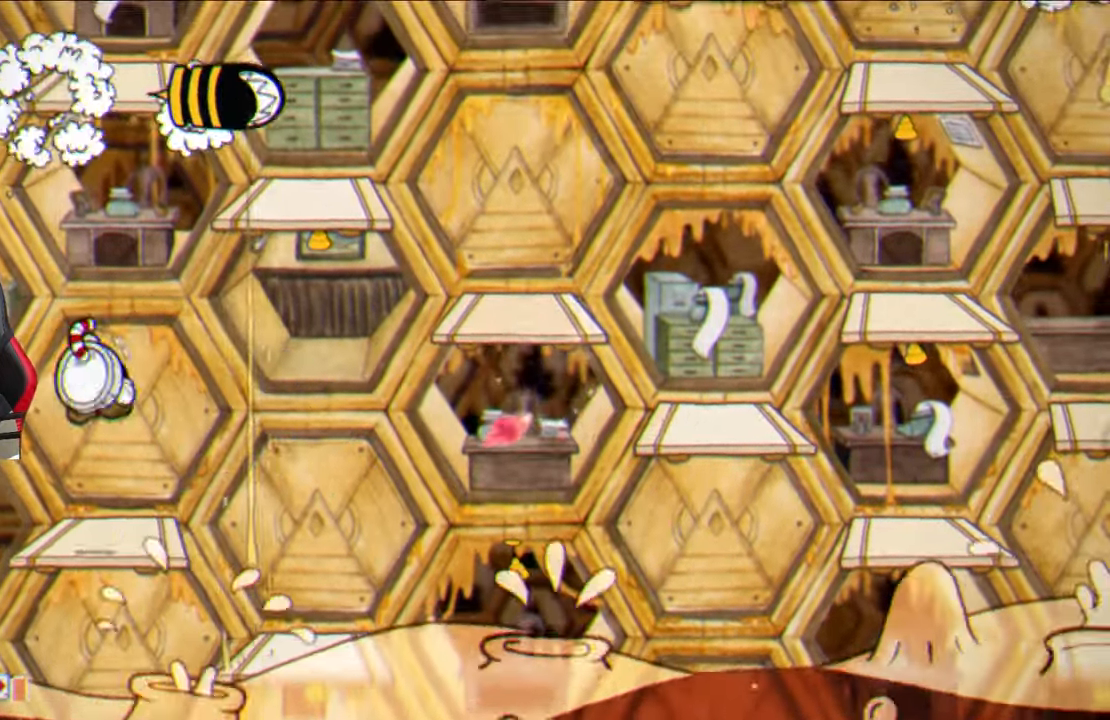
{"buttons": ["SQUARE"], "left_stick": "up-right", "right_stick": "center", "events": [[17, "CROSS", "up"], [367, "left_stick", "center"], [483, "left_stick", "up-right"]]}
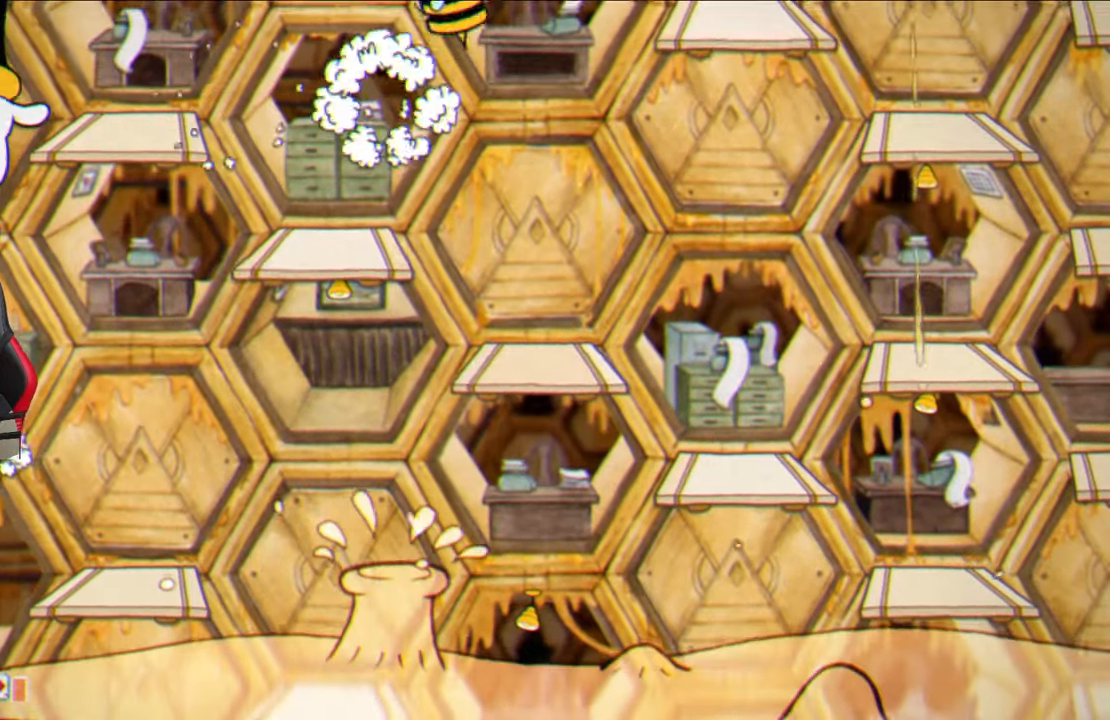
{"buttons": ["SQUARE"], "left_stick": "up-right", "right_stick": "center", "events": [[100, "CROSS", "down"], [233, "CROSS", "up"]]}
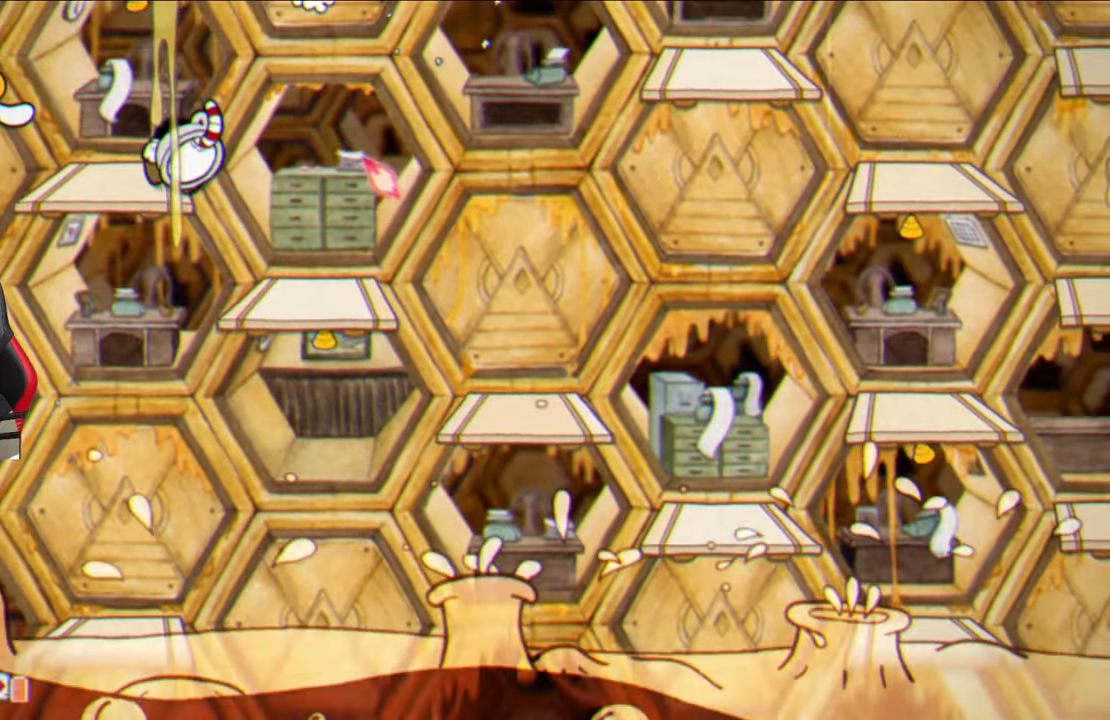
{"buttons": [], "left_stick": "center", "right_stick": "center", "events": [[267, "SQUARE", "up"], [300, "left_stick", "center"]]}
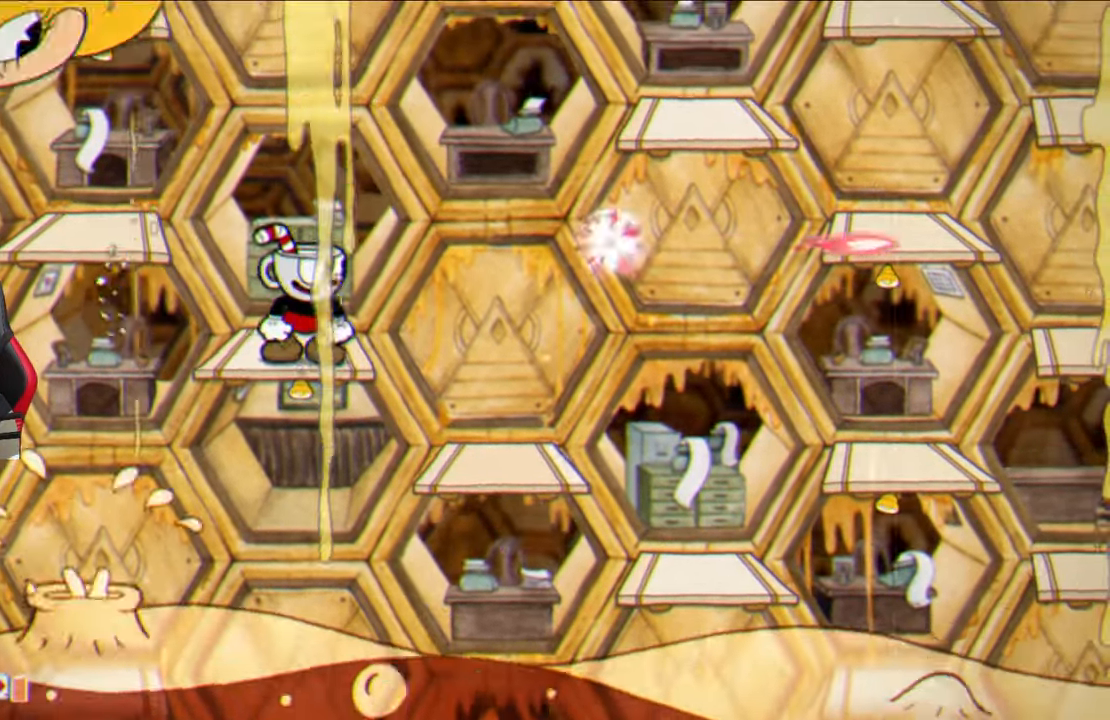
{"buttons": [], "left_stick": "right", "right_stick": "center", "events": [[50, "left_stick", "up-right"], [67, "CROSS", "down"], [117, "CROSS", "up"], [383, "left_stick", "center"], [450, "left_stick", "right"]]}
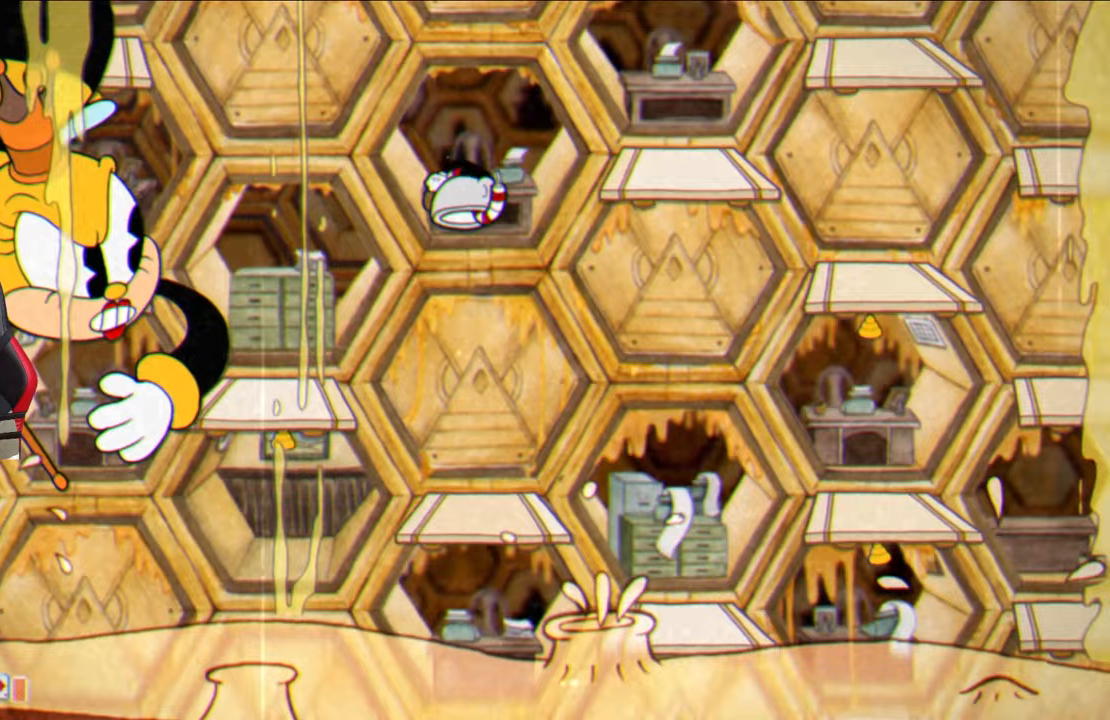
{"buttons": [], "left_stick": "up-right", "right_stick": "center", "events": [[50, "left_stick", "center"], [300, "CROSS", "down"], [300, "left_stick", "up-right"], [500, "CROSS", "up"]]}
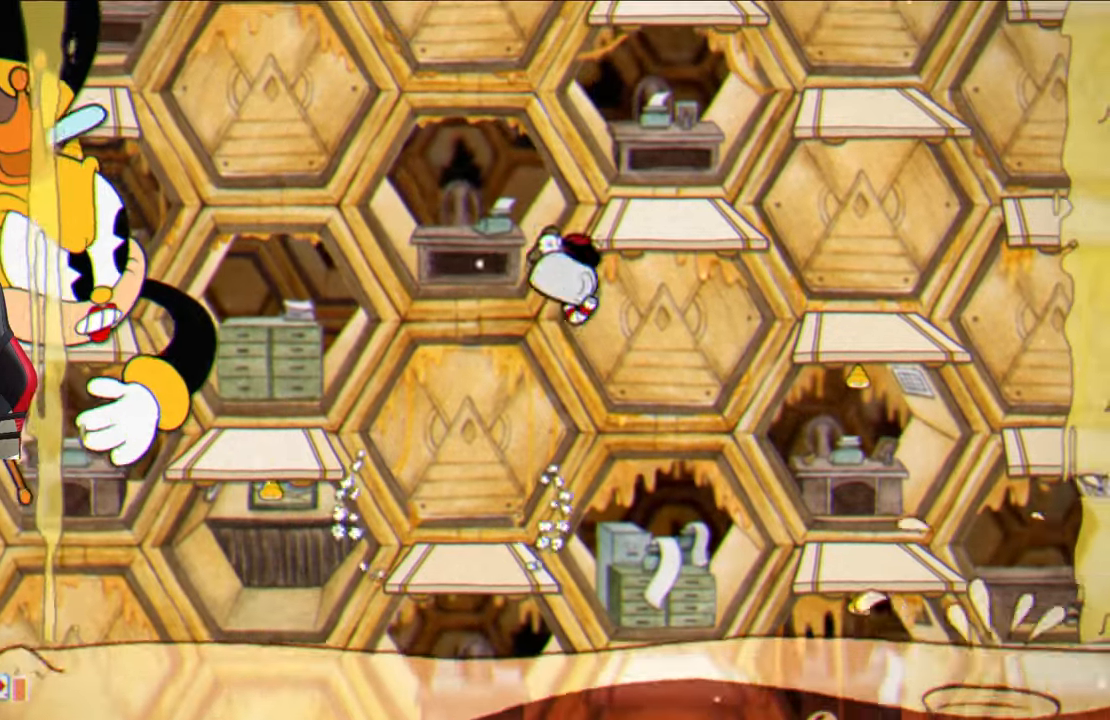
{"buttons": ["SQUARE"], "left_stick": "center", "right_stick": "center", "events": [[100, "TRIANGLE", "down"], [217, "TRIANGLE", "up"], [350, "left_stick", "center"], [467, "SQUARE", "down"]]}
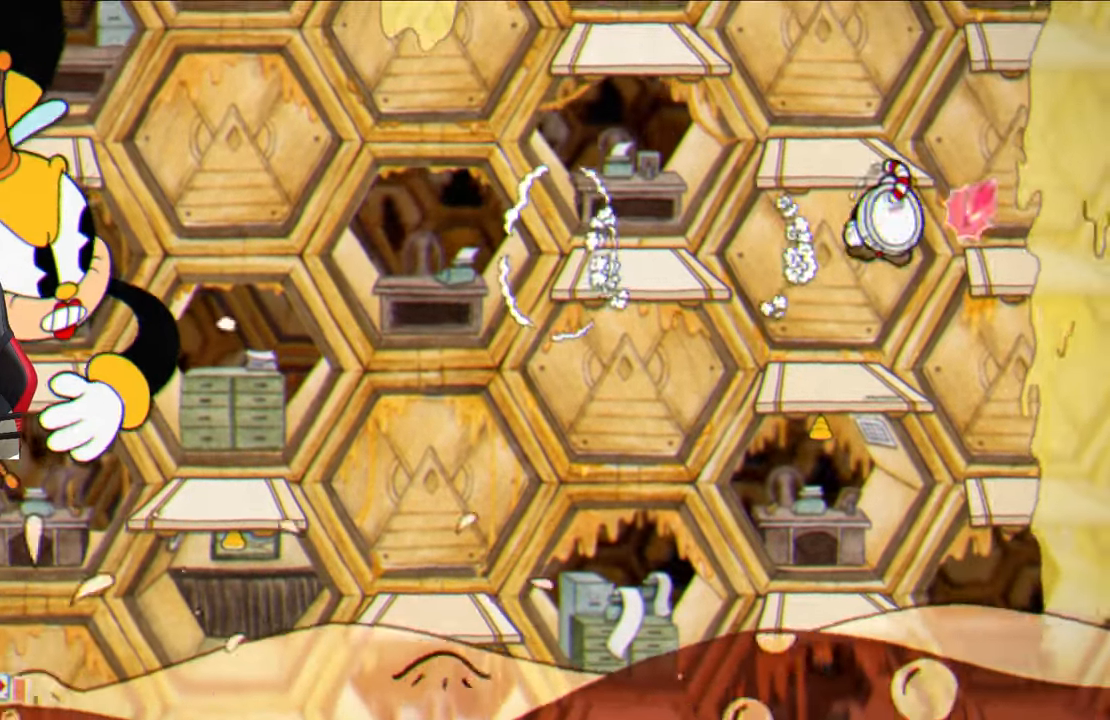
{"buttons": ["SQUARE"], "left_stick": "center", "right_stick": "center", "events": [[50, "left_stick", "left"], [150, "CROSS", "down"], [167, "left_stick", "center"], [350, "CROSS", "up"], [350, "SQUARE", "up"], [417, "SQUARE", "down"]]}
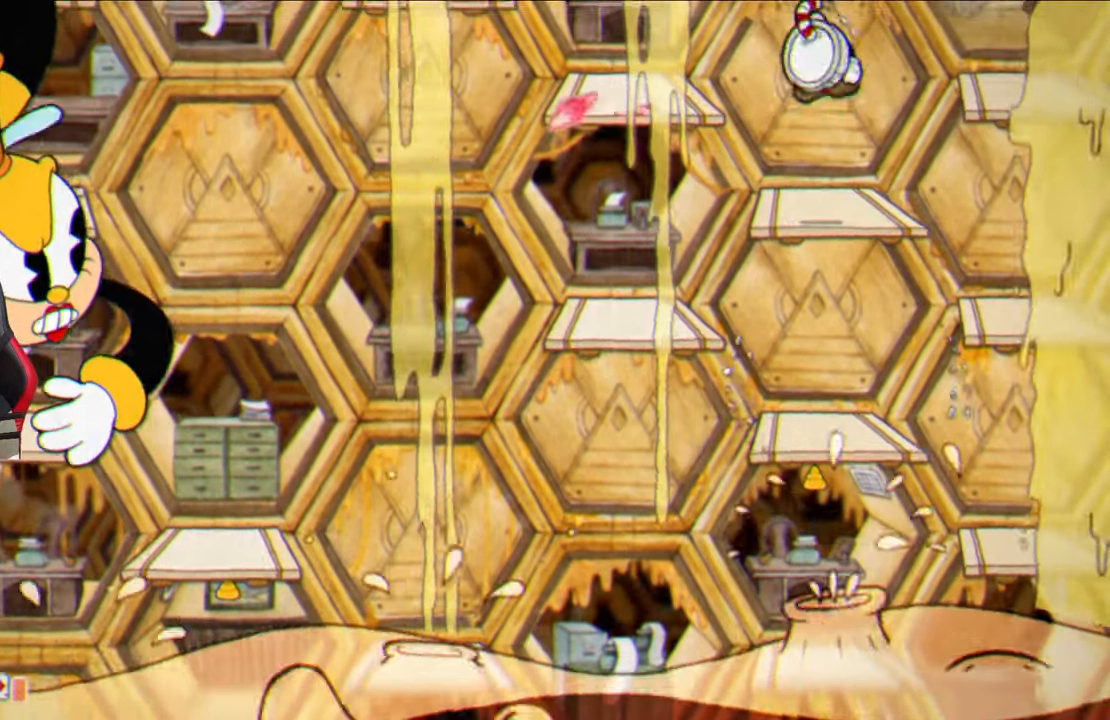
{"buttons": [], "left_stick": "left", "right_stick": "center", "events": [[67, "SQUARE", "up"], [333, "left_stick", "left"], [350, "CROSS", "down"], [417, "CROSS", "up"]]}
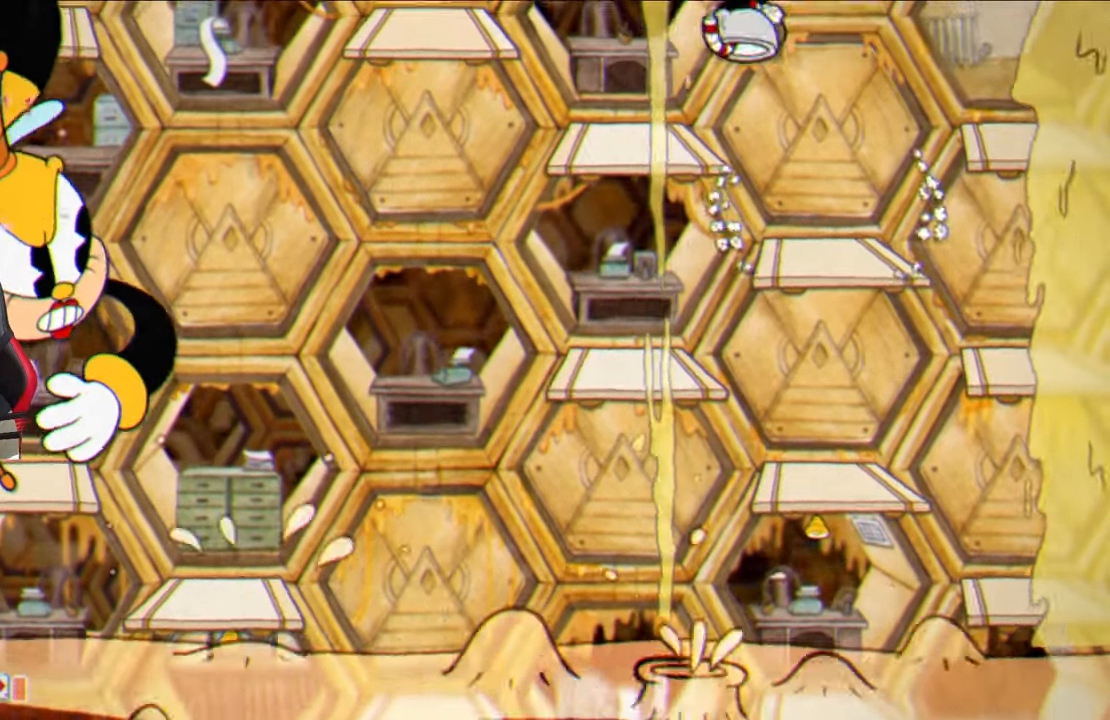
{"buttons": [], "left_stick": "center", "right_stick": "center", "events": [[133, "L1", "down"], [217, "L1", "up"], [233, "left_stick", "center"], [250, "CIRCLE", "down"], [350, "CIRCLE", "up"]]}
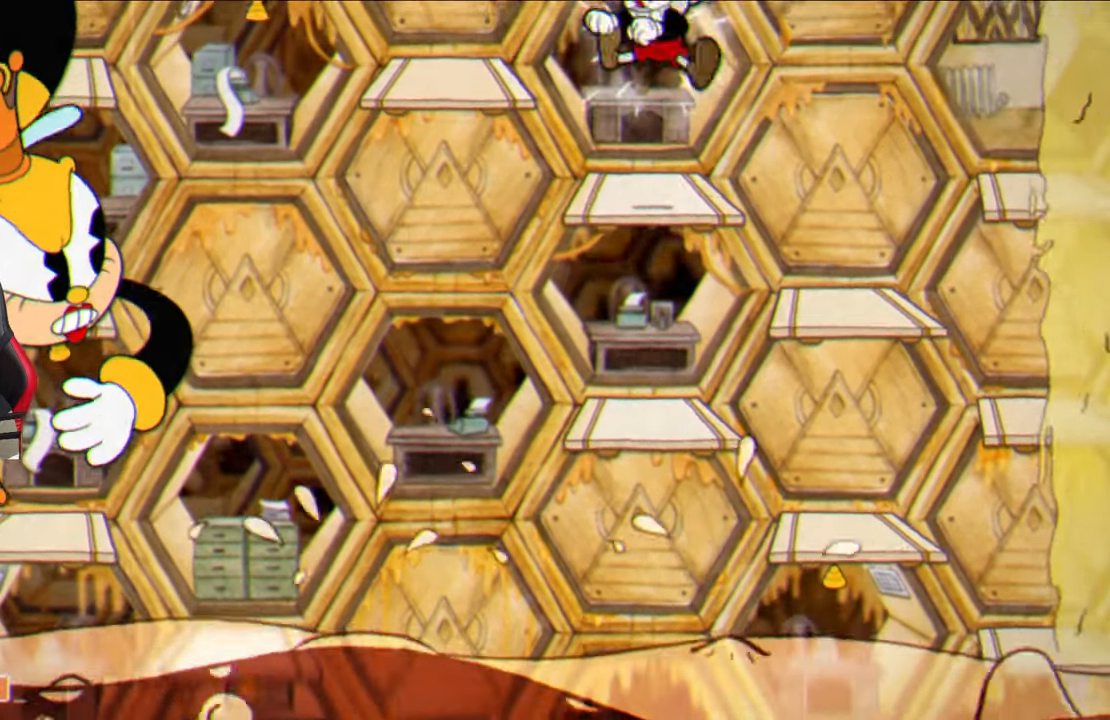
{"buttons": ["SQUARE"], "left_stick": "left", "right_stick": "center", "events": [[33, "left_stick", "left"], [117, "SQUARE", "down"], [300, "left_stick", "center"], [450, "left_stick", "left"]]}
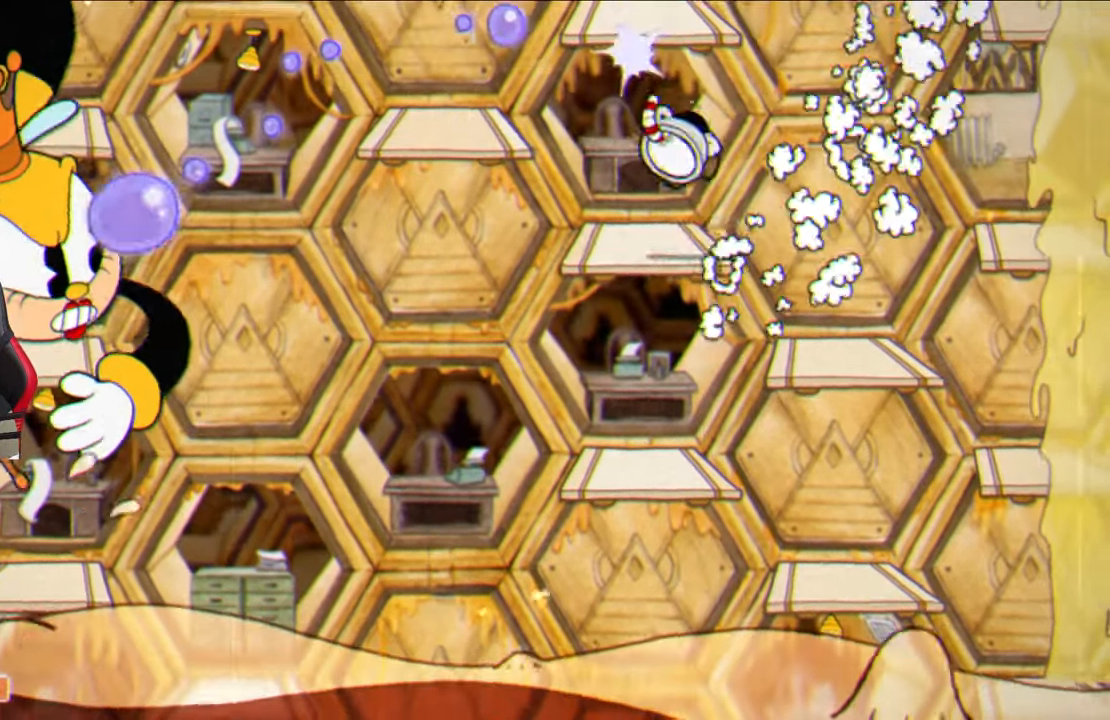
{"buttons": ["CROSS", "SQUARE"], "left_stick": "left", "right_stick": "center", "events": [[83, "left_stick", "center"], [450, "CROSS", "down"], [500, "left_stick", "left"]]}
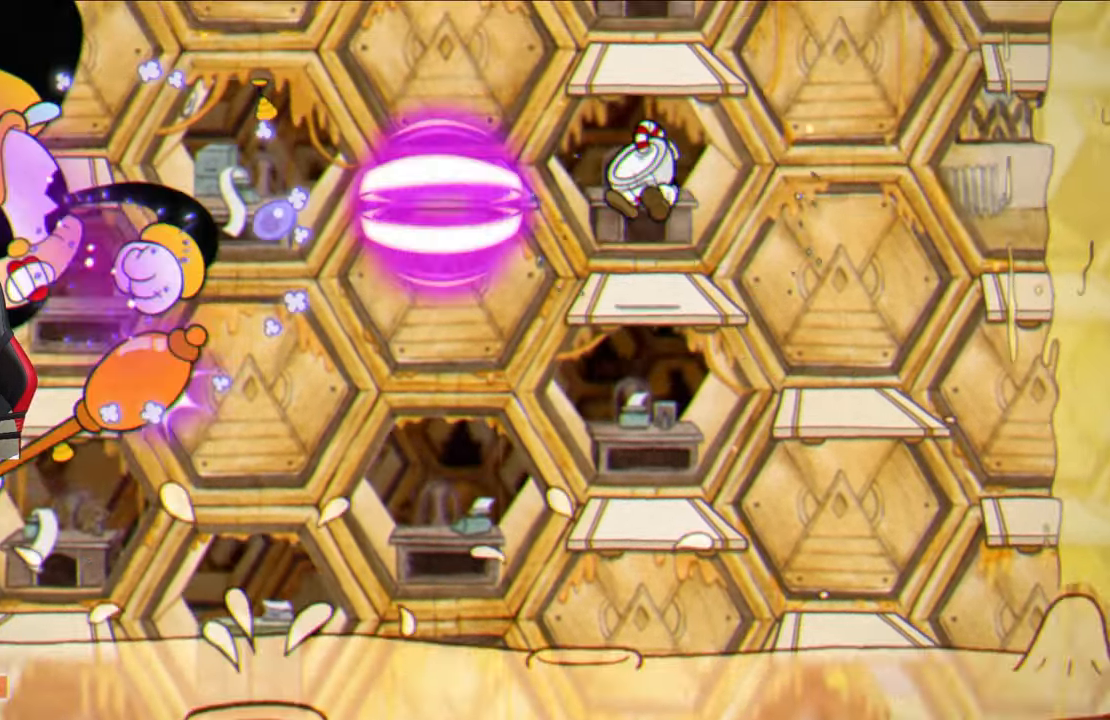
{"buttons": ["CIRCLE"], "left_stick": "center", "right_stick": "center", "events": [[67, "CROSS", "up"], [167, "left_stick", "center"], [383, "SQUARE", "up"], [483, "CIRCLE", "down"]]}
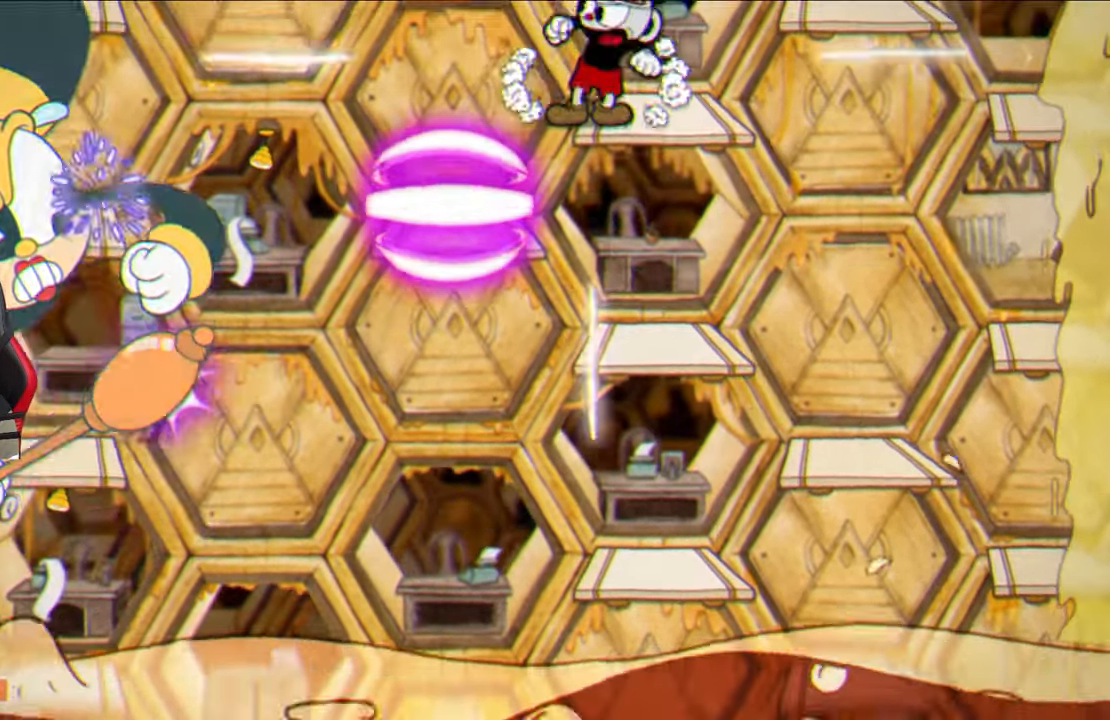
{"buttons": [], "left_stick": "right", "right_stick": "center", "events": [[50, "CIRCLE", "up"], [317, "left_stick", "right"]]}
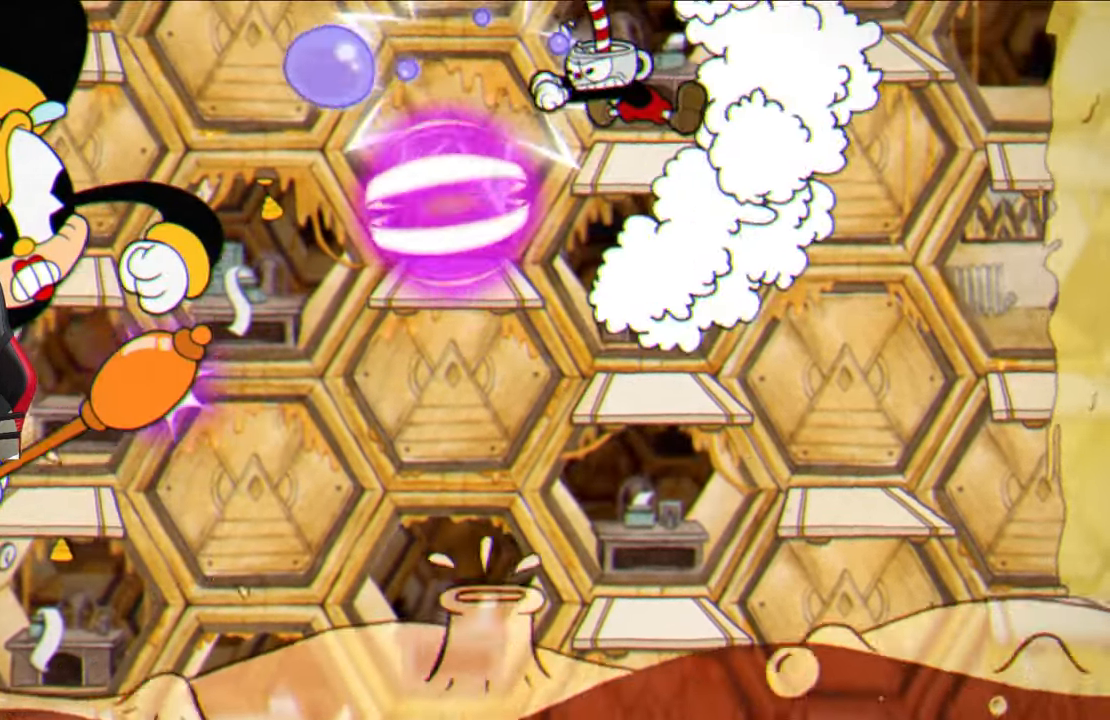
{"buttons": ["SQUARE"], "left_stick": "up-right", "right_stick": "center", "events": [[50, "left_stick", "center"], [133, "SQUARE", "down"], [483, "left_stick", "up-right"]]}
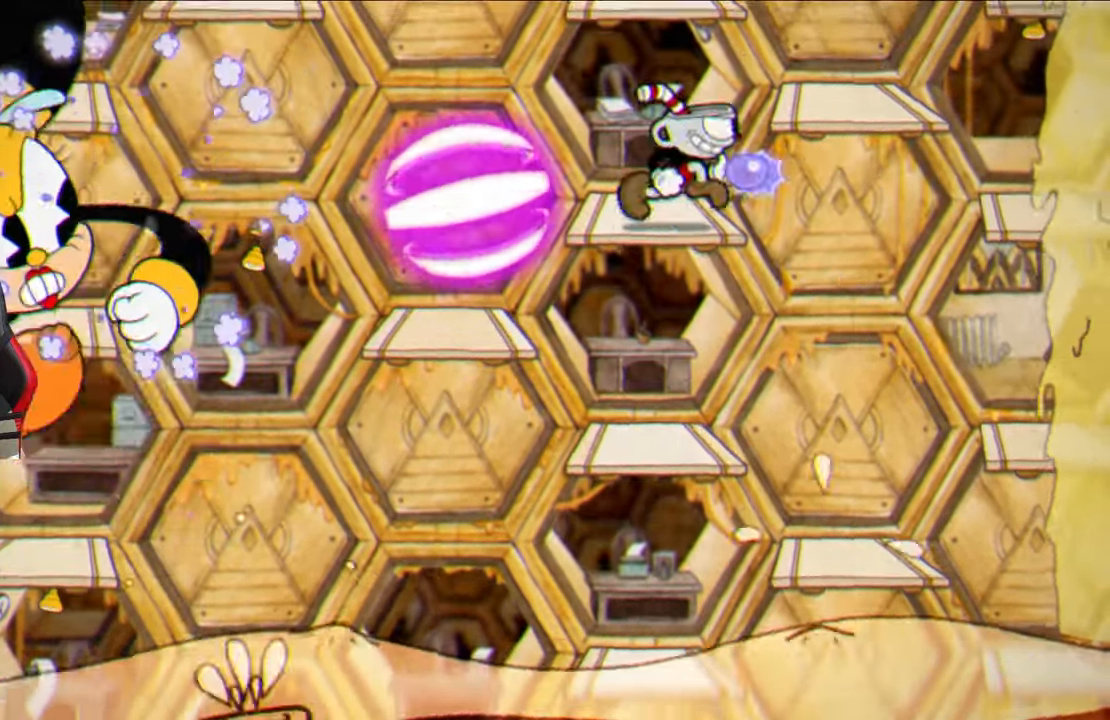
{"buttons": ["SQUARE"], "left_stick": "left", "right_stick": "center", "events": [[17, "CROSS", "down"], [117, "CROSS", "up"], [183, "L1", "down"], [283, "left_stick", "center"], [317, "L1", "up"], [450, "left_stick", "left"]]}
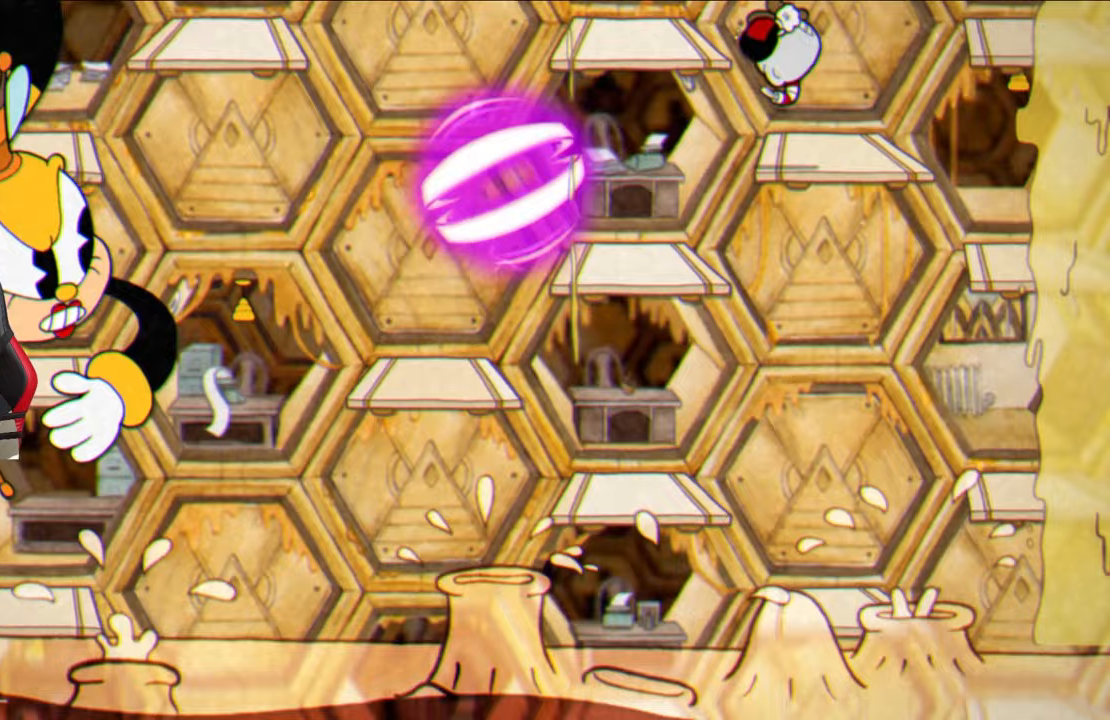
{"buttons": ["SQUARE"], "left_stick": "up-right", "right_stick": "center", "events": [[17, "left_stick", "center"], [267, "left_stick", "up-right"]]}
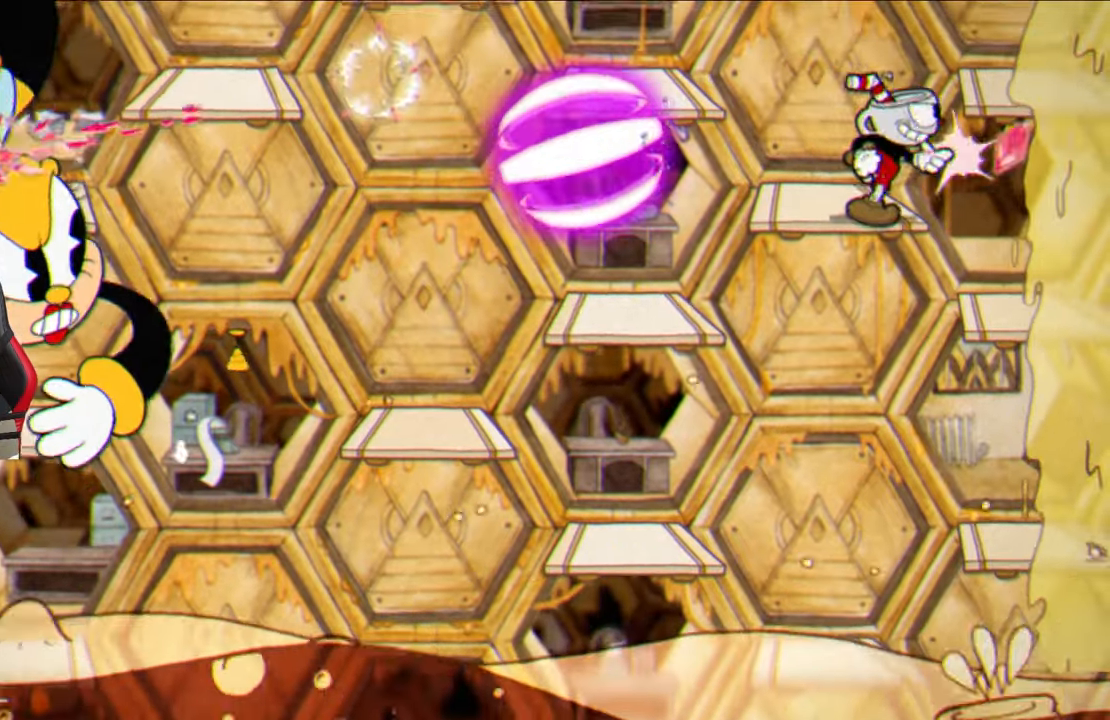
{"buttons": [], "left_stick": "down", "right_stick": "center", "events": [[183, "SQUARE", "up"], [183, "left_stick", "center"], [317, "left_stick", "down"], [367, "CROSS", "down"], [417, "CROSS", "up"]]}
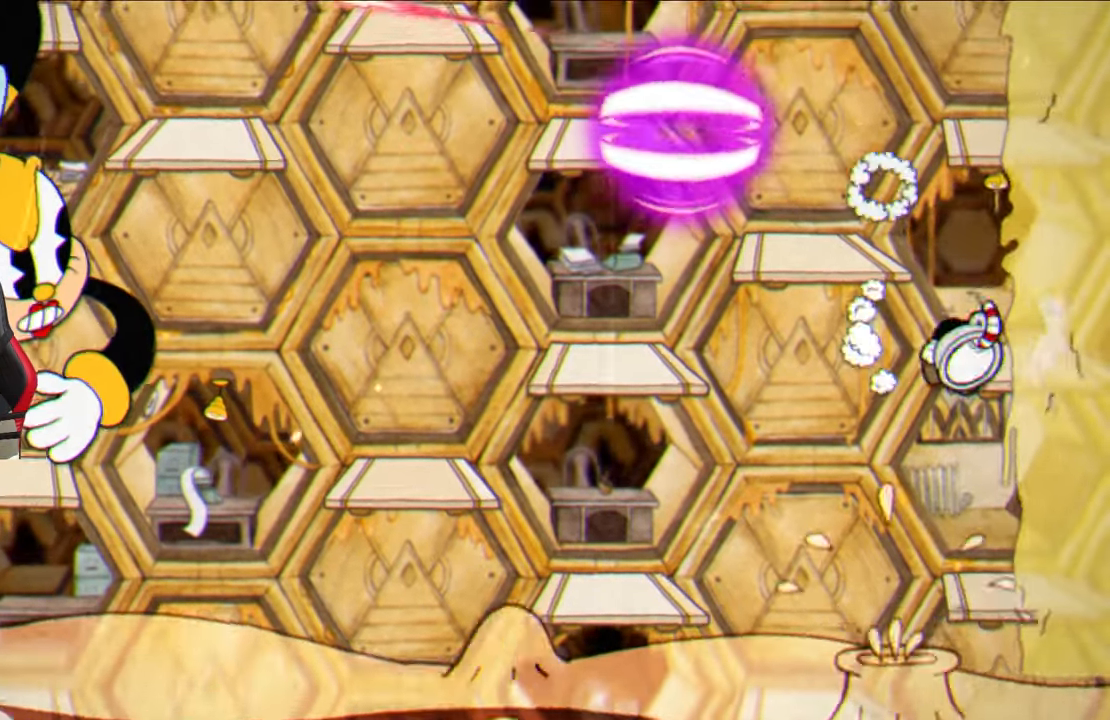
{"buttons": ["CROSS"], "left_stick": "left", "right_stick": "center", "events": [[100, "left_stick", "center"], [333, "left_stick", "left"], [450, "CROSS", "down"]]}
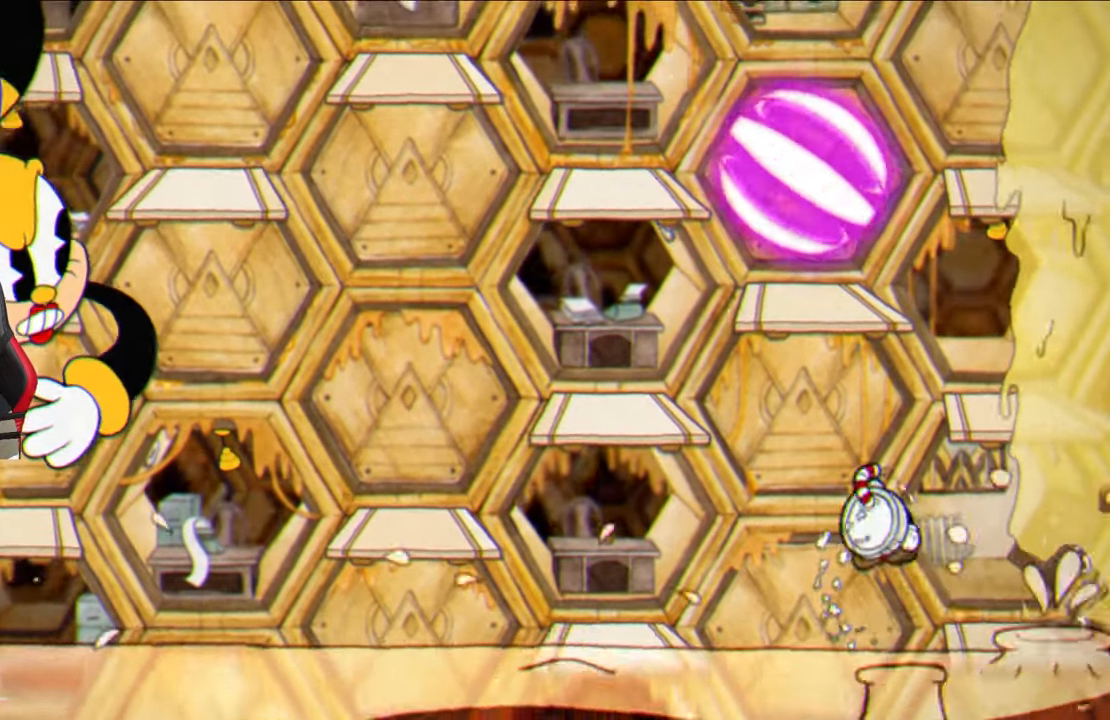
{"buttons": ["SQUARE"], "left_stick": "right", "right_stick": "center", "events": [[33, "CROSS", "up"], [167, "TRIANGLE", "down"], [250, "TRIANGLE", "up"], [433, "SQUARE", "down"], [433, "left_stick", "right"]]}
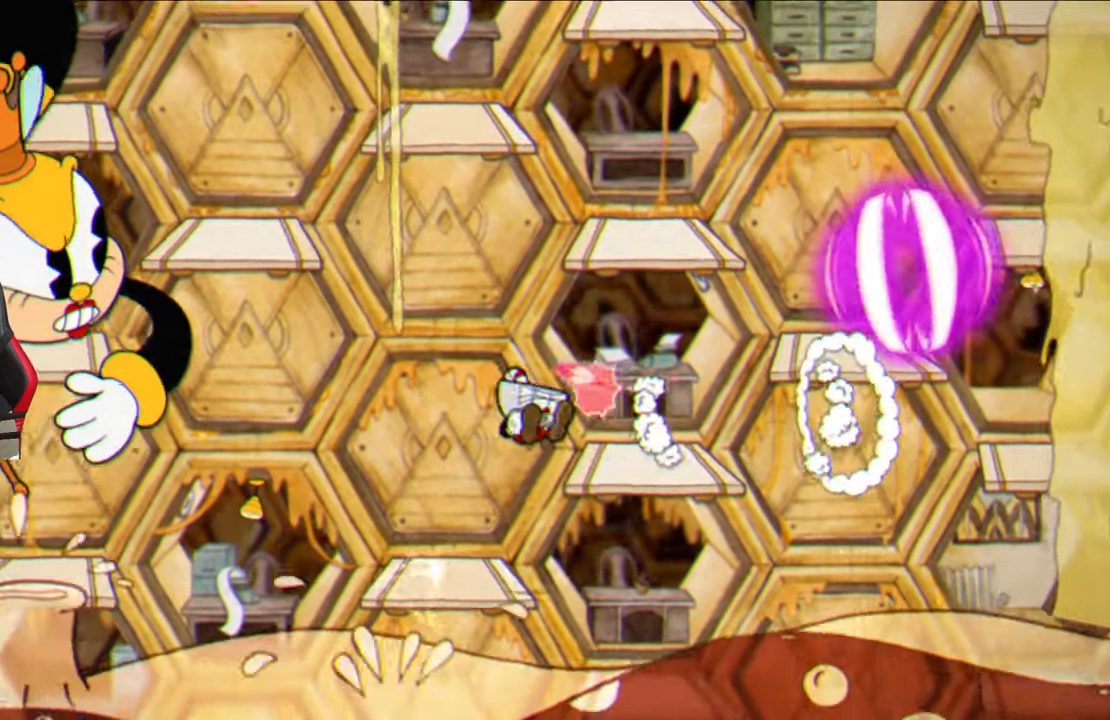
{"buttons": ["SQUARE"], "left_stick": "center", "right_stick": "center", "events": [[67, "left_stick", "left"], [250, "left_stick", "center"]]}
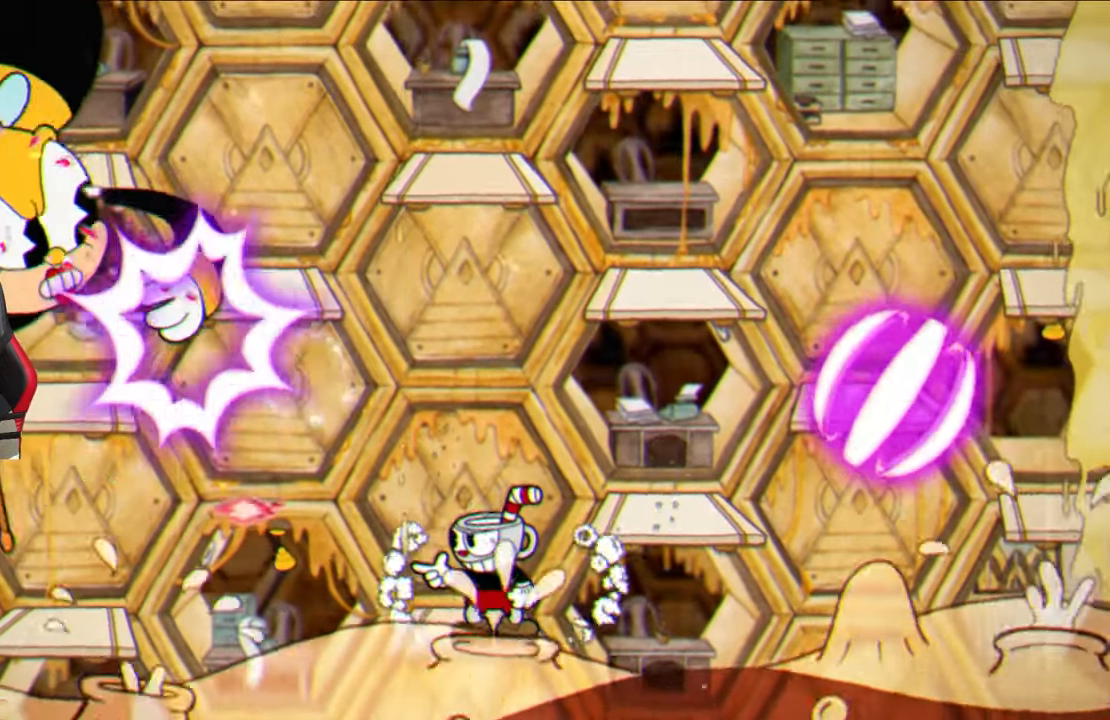
{"buttons": ["SQUARE"], "left_stick": "center", "right_stick": "center", "events": []}
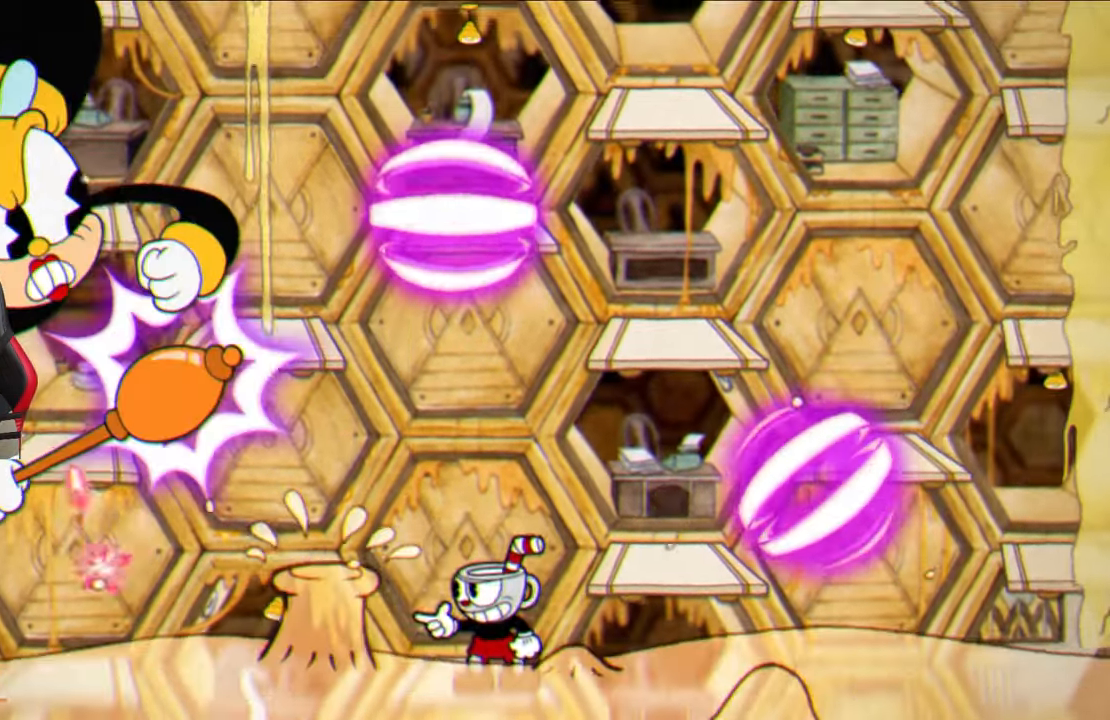
{"buttons": ["SQUARE"], "left_stick": "up-right", "right_stick": "center", "events": [[133, "CROSS", "down"], [167, "left_stick", "up-right"], [417, "CROSS", "up"]]}
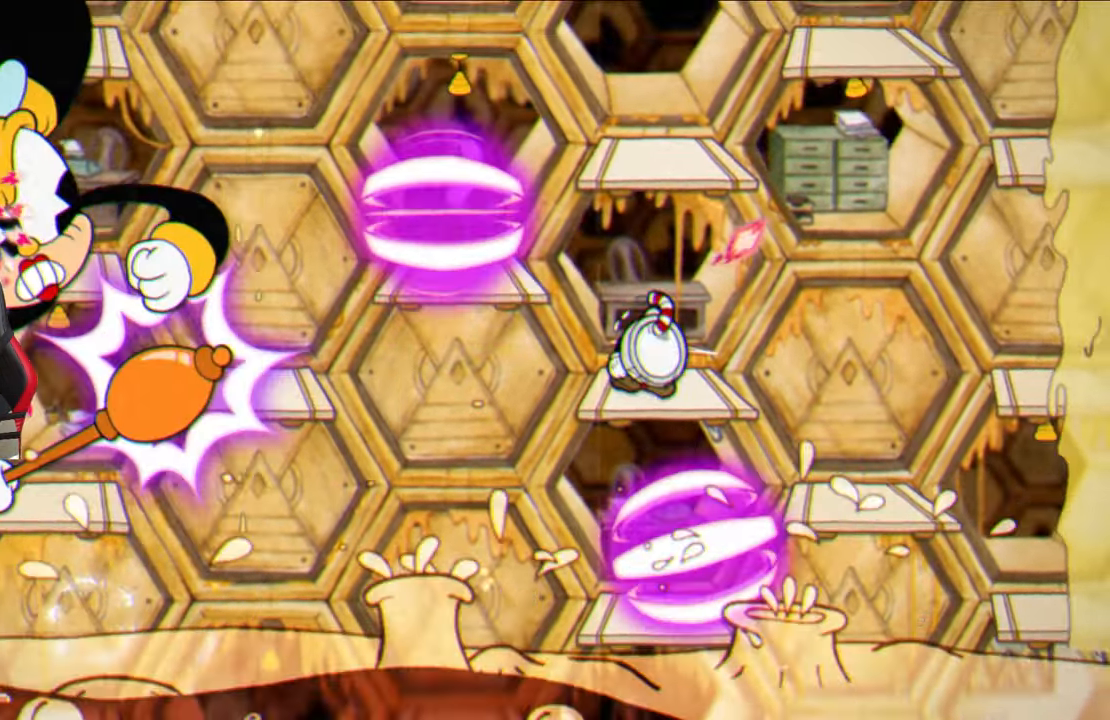
{"buttons": ["SQUARE"], "left_stick": "up-right", "right_stick": "center", "events": [[33, "CROSS", "down"], [83, "left_stick", "center"], [150, "CROSS", "up"], [217, "CROSS", "down"], [350, "CROSS", "up"], [417, "left_stick", "up-right"]]}
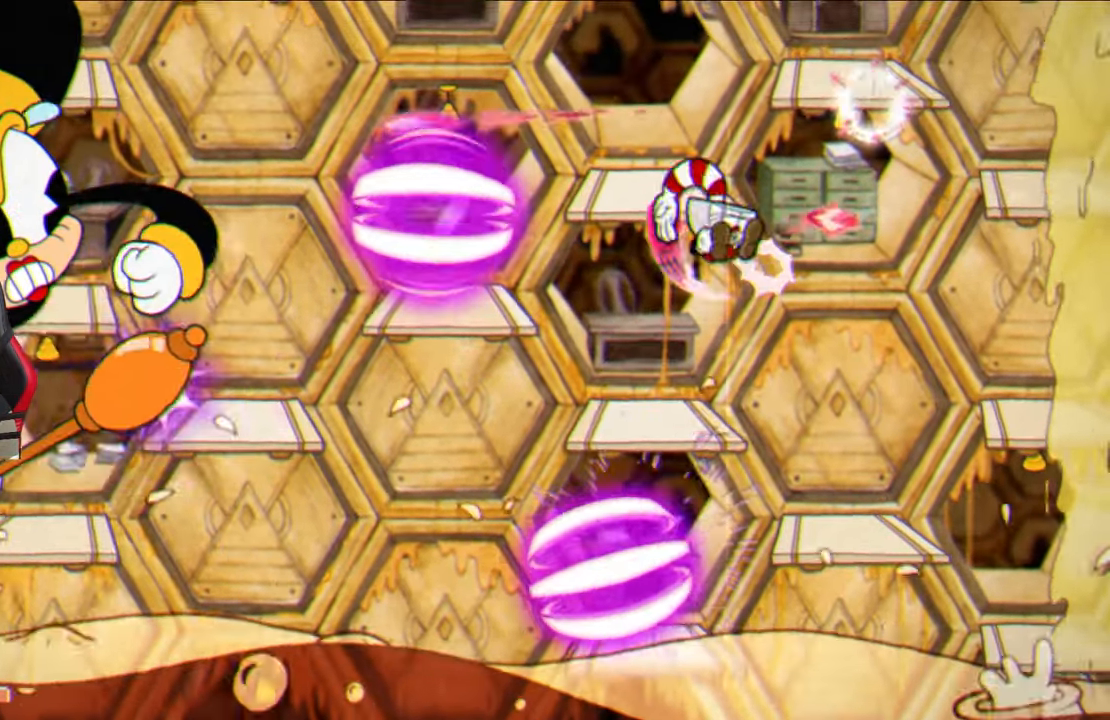
{"buttons": ["CROSS", "SQUARE"], "left_stick": "up-right", "right_stick": "center", "events": [[233, "left_stick", "center"], [483, "CROSS", "down"], [483, "left_stick", "up-right"]]}
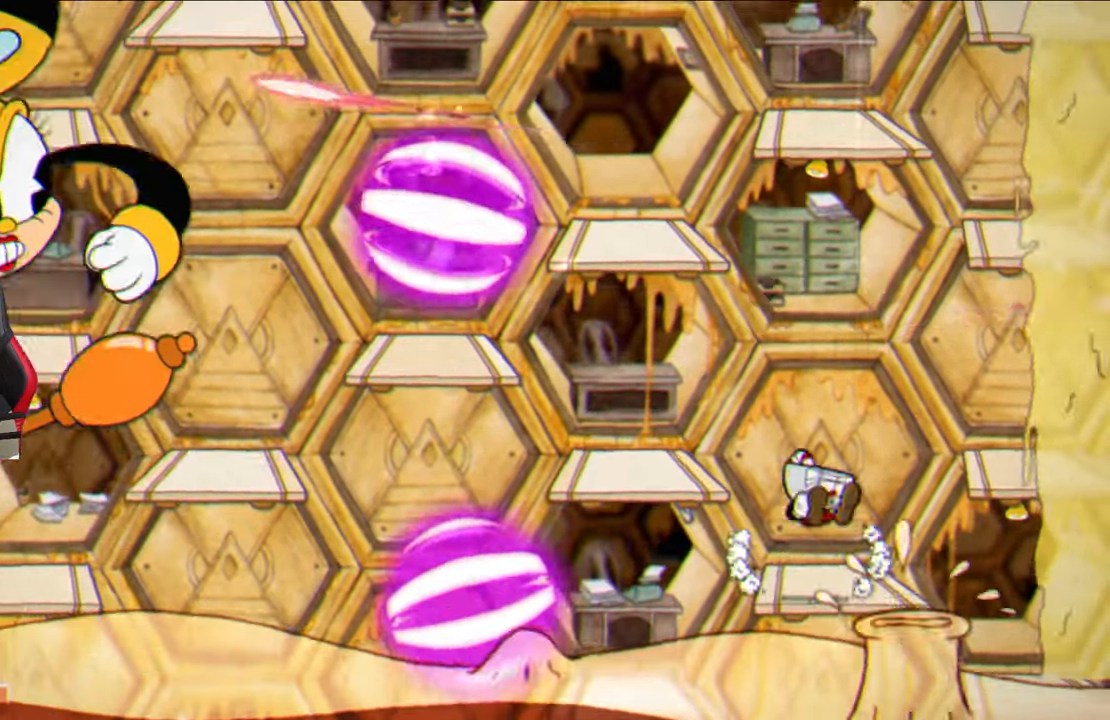
{"buttons": ["SQUARE"], "left_stick": "center", "right_stick": "center", "events": [[83, "CROSS", "up"], [450, "left_stick", "center"]]}
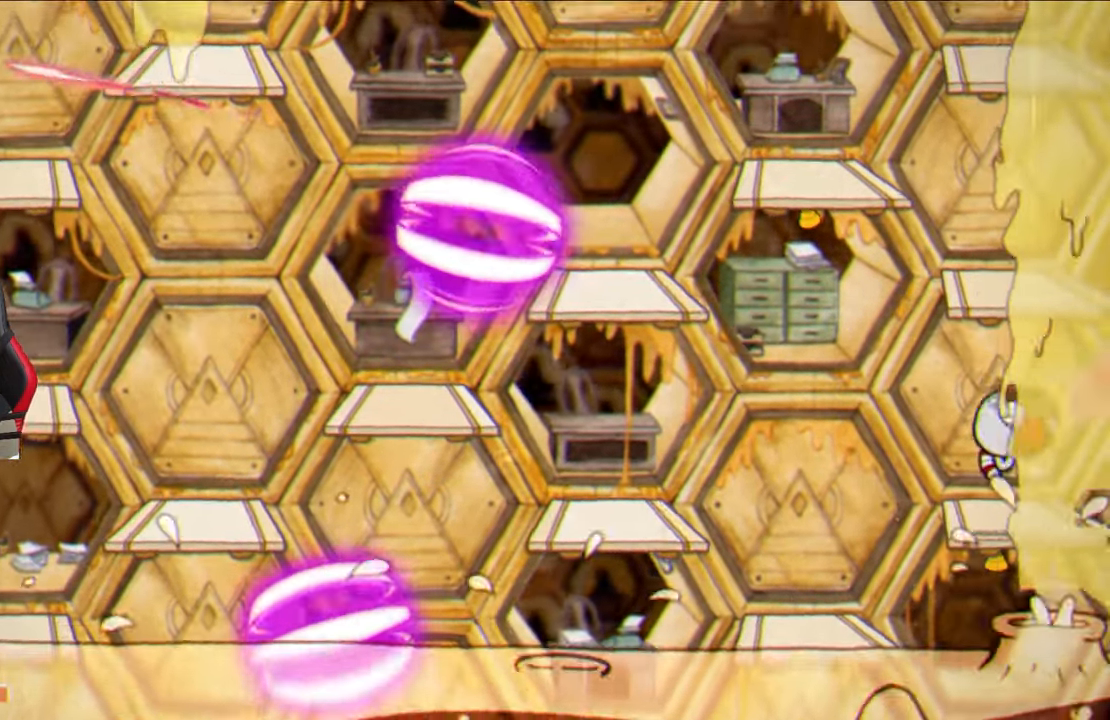
{"buttons": ["SQUARE"], "left_stick": "center", "right_stick": "center", "events": [[133, "CROSS", "down"], [267, "CROSS", "up"], [267, "left_stick", "right"], [367, "left_stick", "center"]]}